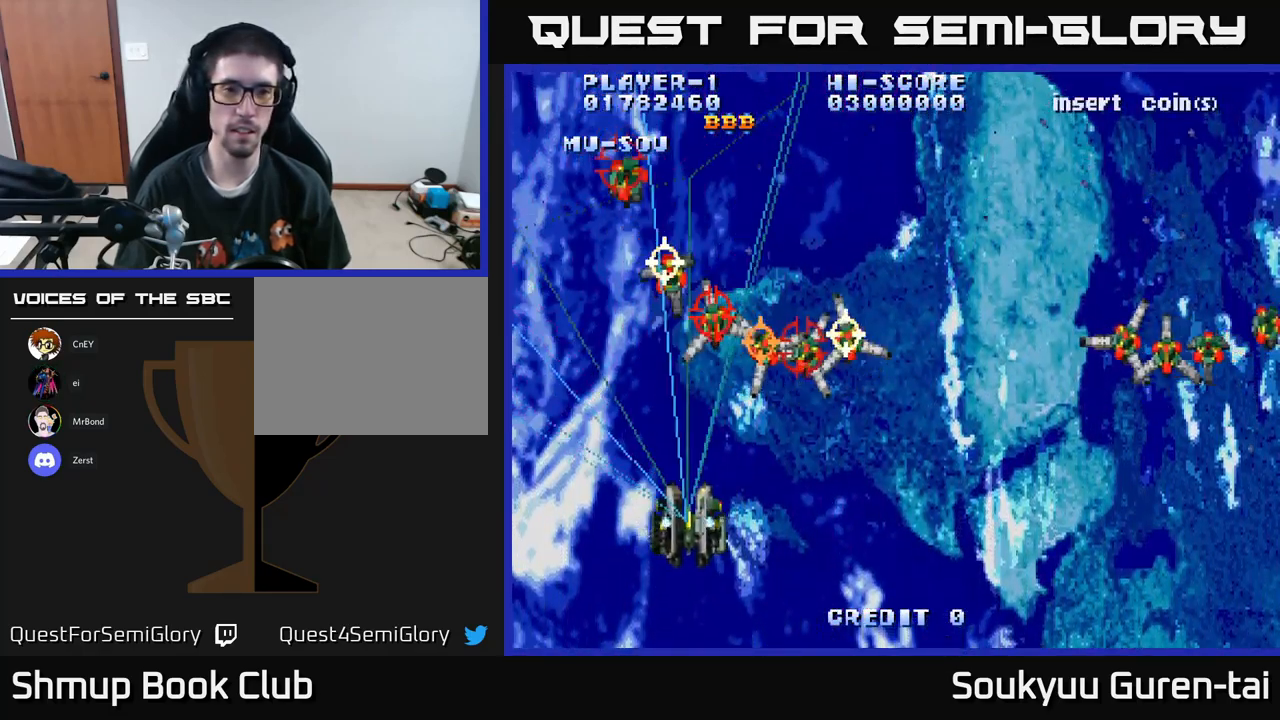
Gameplay with a controller (Xbox layout); each line is a JSON object with the inputs held at the frame after it. "events" lists button and stick changes between this image and that frame as [ms after this image, input, new state], when the widget could be followed in between.
{"buttons": ["A"], "left_stick": "center", "right_stick": "center", "events": [[50, "A", "up"], [117, "A", "down"], [367, "DPAD_DOWN", "up"], [467, "DPAD_RIGHT", "up"]]}
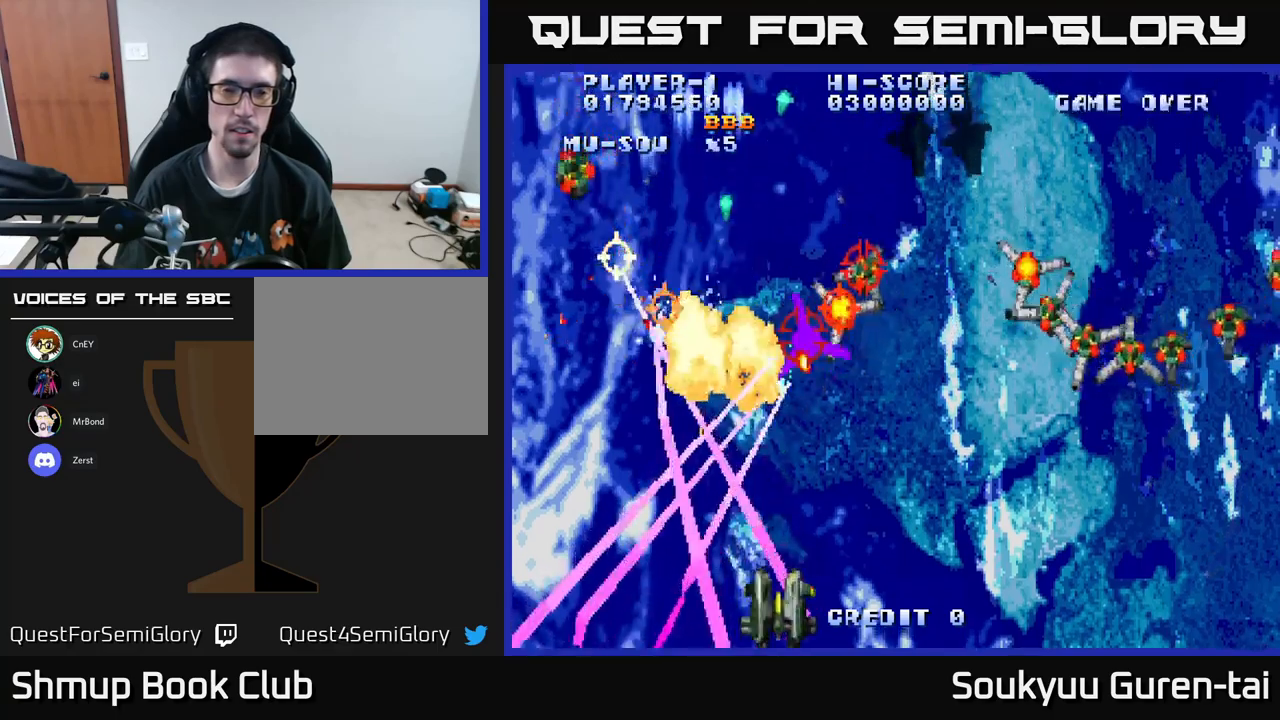
{"buttons": ["A", "DPAD_UP", "DPAD_RIGHT"], "left_stick": "center", "right_stick": "center", "events": [[200, "DPAD_RIGHT", "down"], [484, "DPAD_UP", "down"]]}
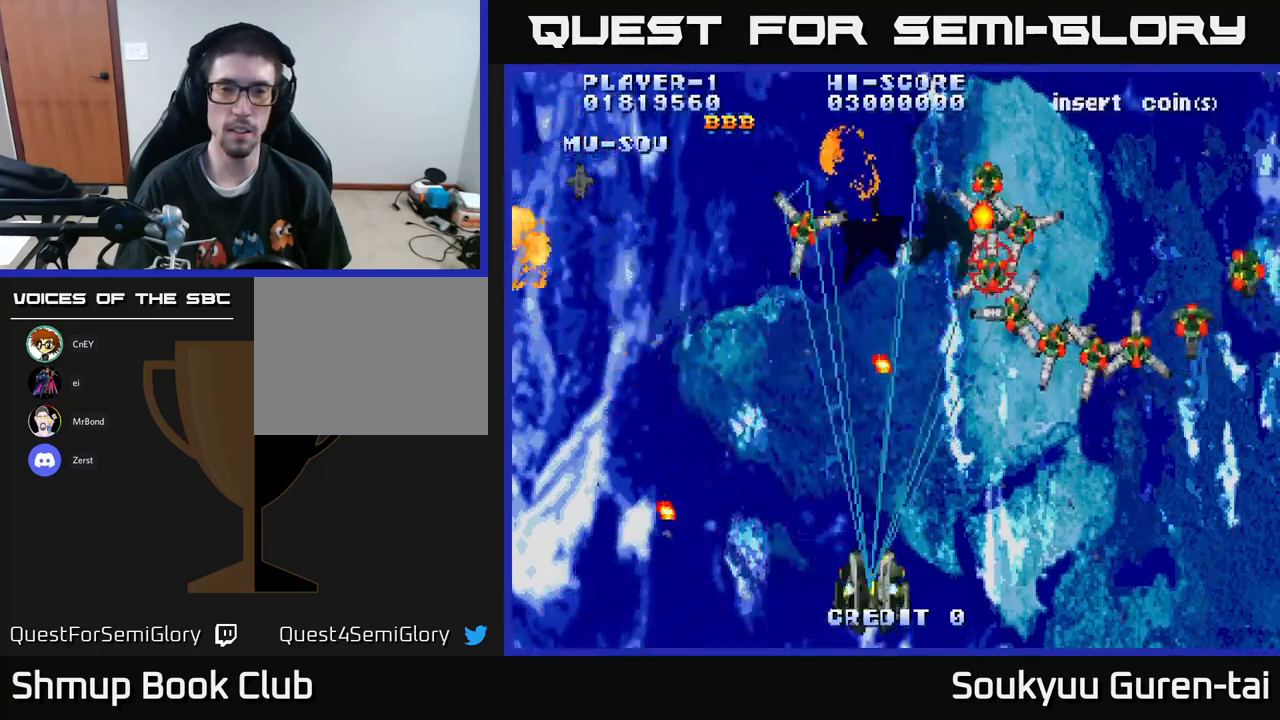
{"buttons": ["A", "DPAD_DOWN", "DPAD_RIGHT"], "left_stick": "center", "right_stick": "center", "events": [[17, "DPAD_RIGHT", "up"], [84, "DPAD_RIGHT", "down"], [217, "DPAD_UP", "up"], [417, "DPAD_DOWN", "down"]]}
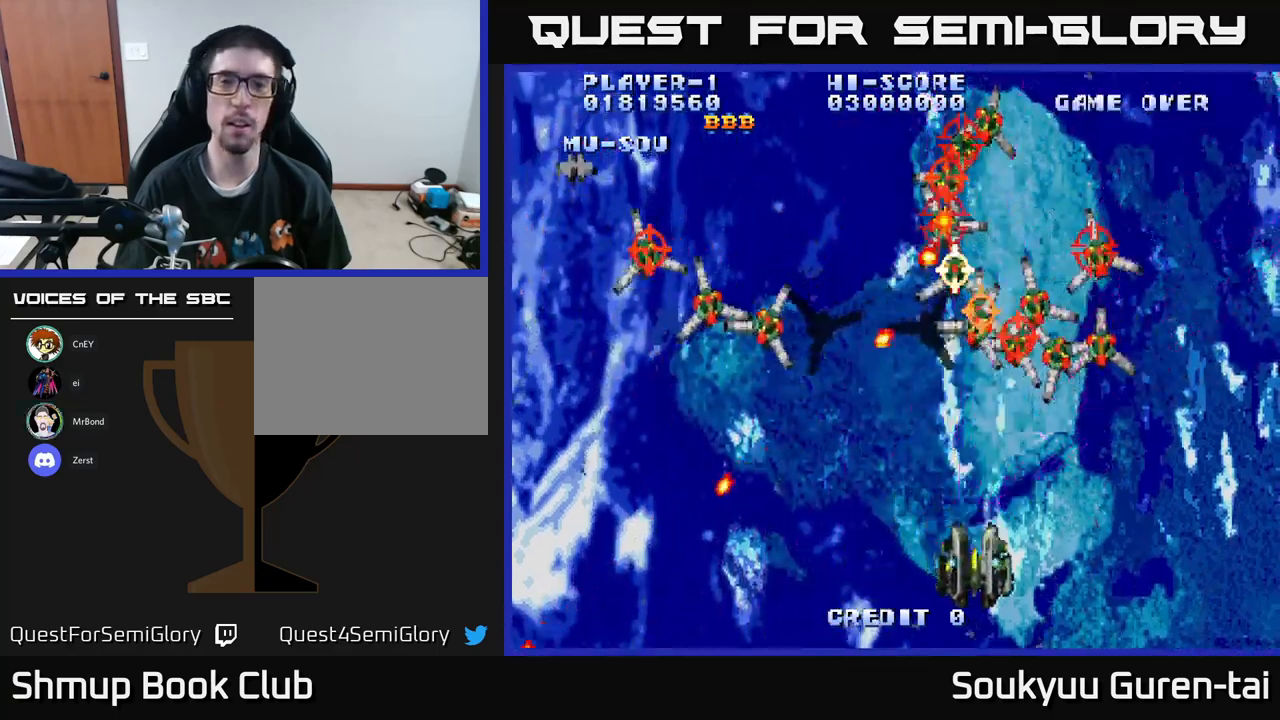
{"buttons": ["A", "DPAD_RIGHT"], "left_stick": "center", "right_stick": "center", "events": [[84, "DPAD_DOWN", "up"], [100, "A", "up"], [167, "A", "down"]]}
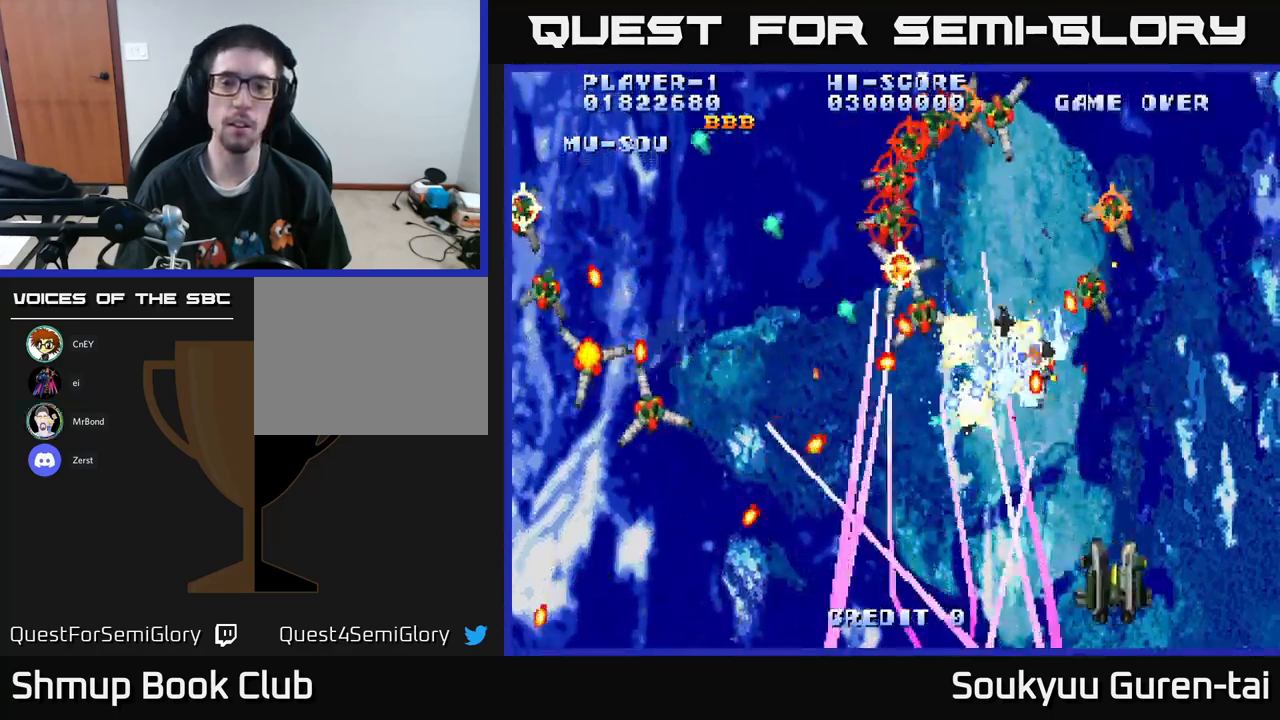
{"buttons": ["A"], "left_stick": "center", "right_stick": "center", "events": [[34, "DPAD_RIGHT", "up"]]}
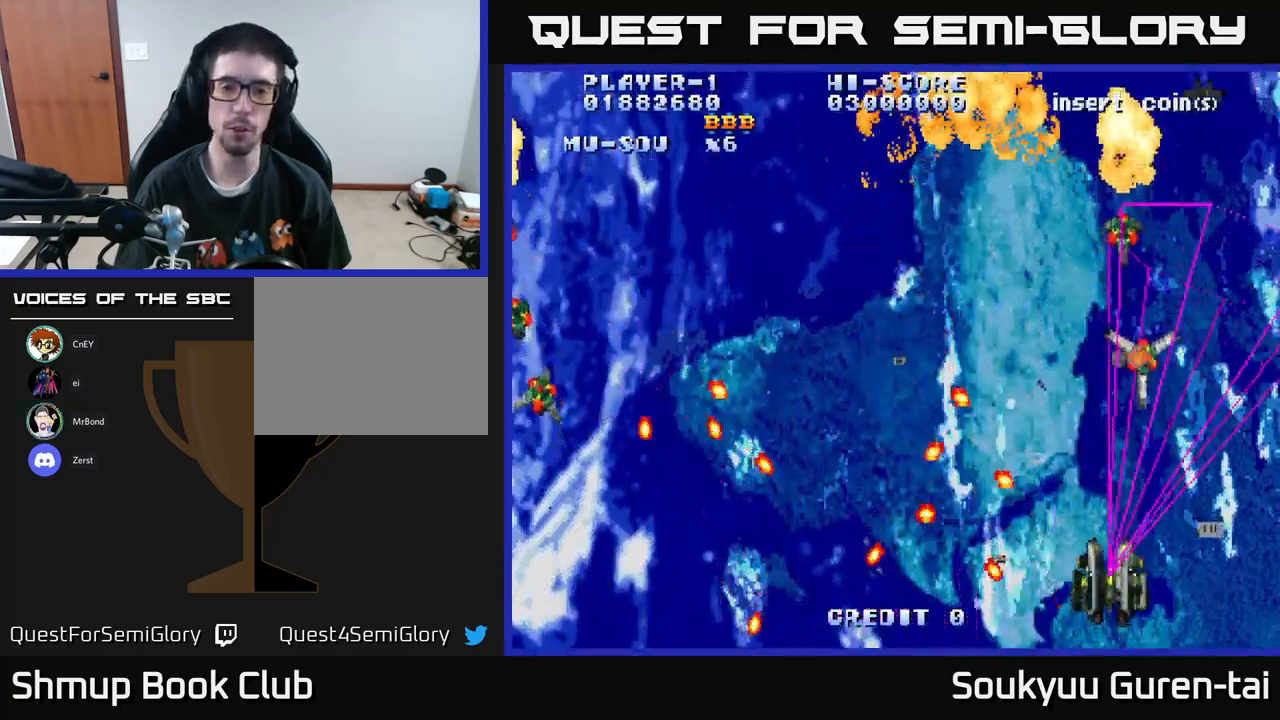
{"buttons": ["A", "DPAD_UP", "DPAD_LEFT"], "left_stick": "center", "right_stick": "center", "events": [[167, "DPAD_UP", "down"], [384, "DPAD_LEFT", "down"]]}
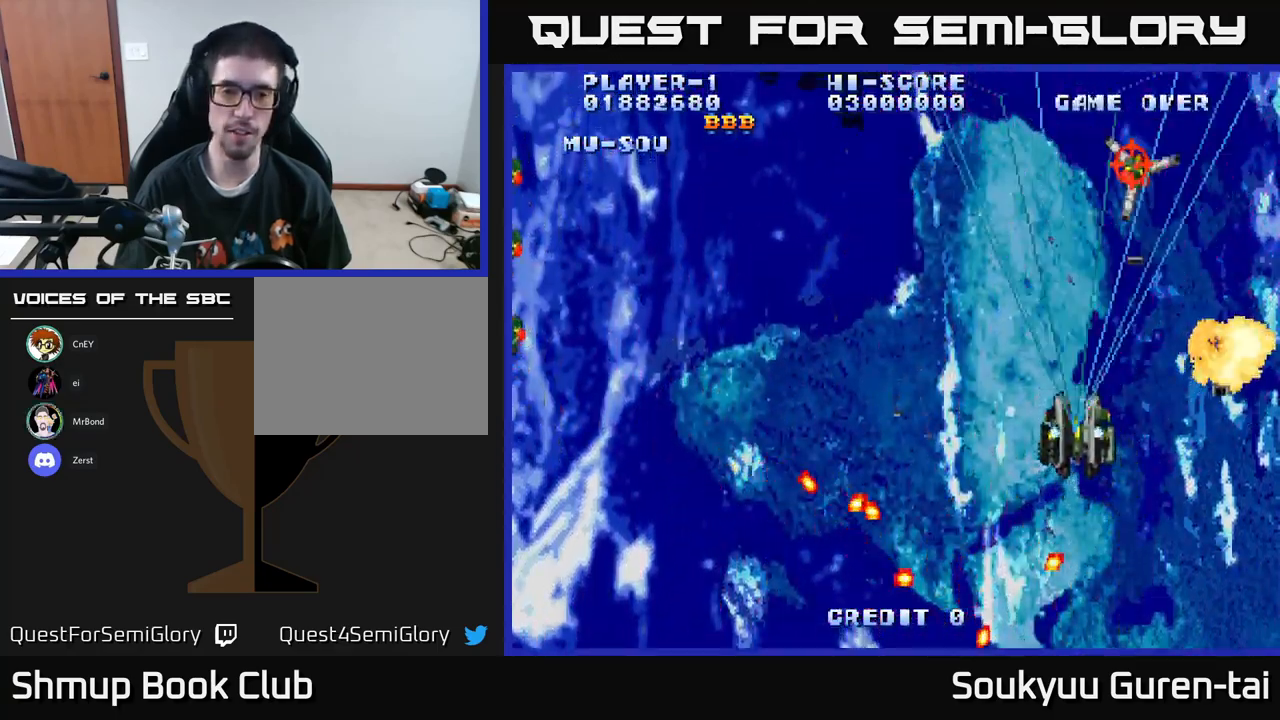
{"buttons": ["A", "DPAD_LEFT"], "left_stick": "center", "right_stick": "center", "events": [[17, "DPAD_UP", "up"]]}
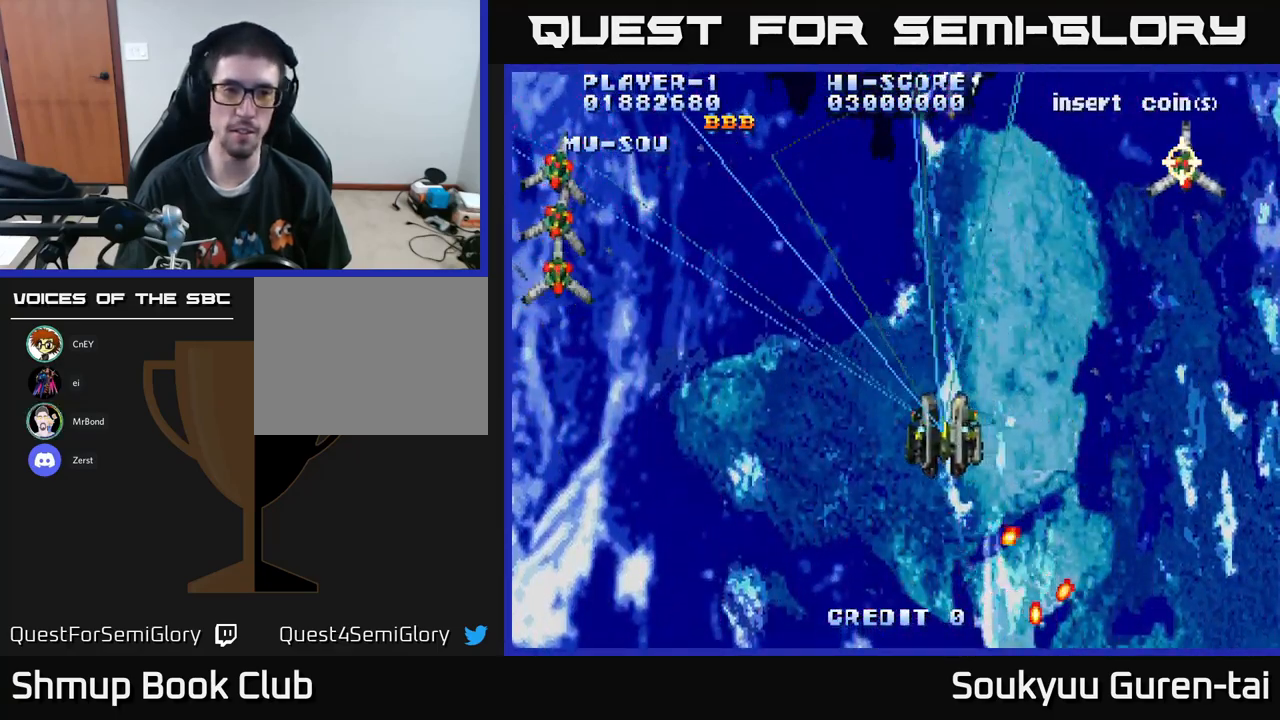
{"buttons": ["A", "DPAD_DOWN", "DPAD_LEFT"], "left_stick": "center", "right_stick": "center", "events": [[150, "DPAD_DOWN", "down"]]}
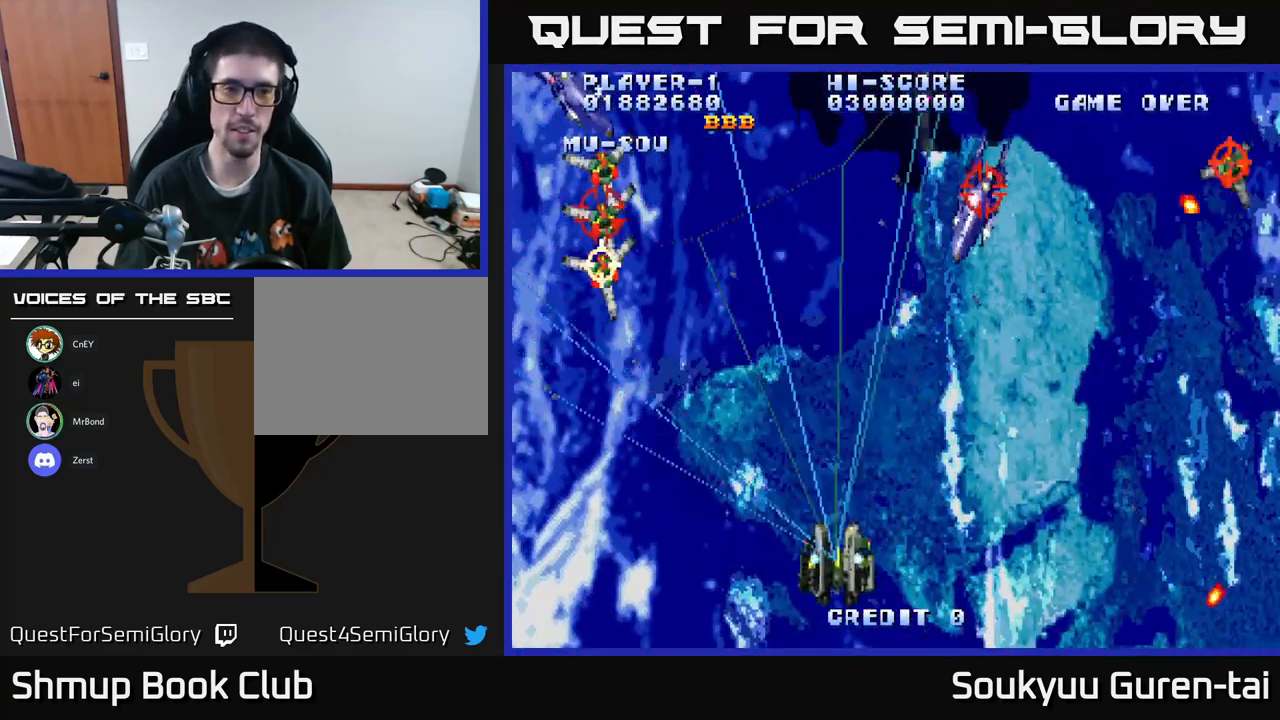
{"buttons": ["DPAD_DOWN", "DPAD_RIGHT"], "left_stick": "center", "right_stick": "center", "events": [[100, "DPAD_LEFT", "up"], [117, "DPAD_DOWN", "up"], [134, "DPAD_RIGHT", "down"], [150, "DPAD_UP", "down"], [417, "DPAD_UP", "up"], [450, "DPAD_DOWN", "down"], [484, "A", "up"]]}
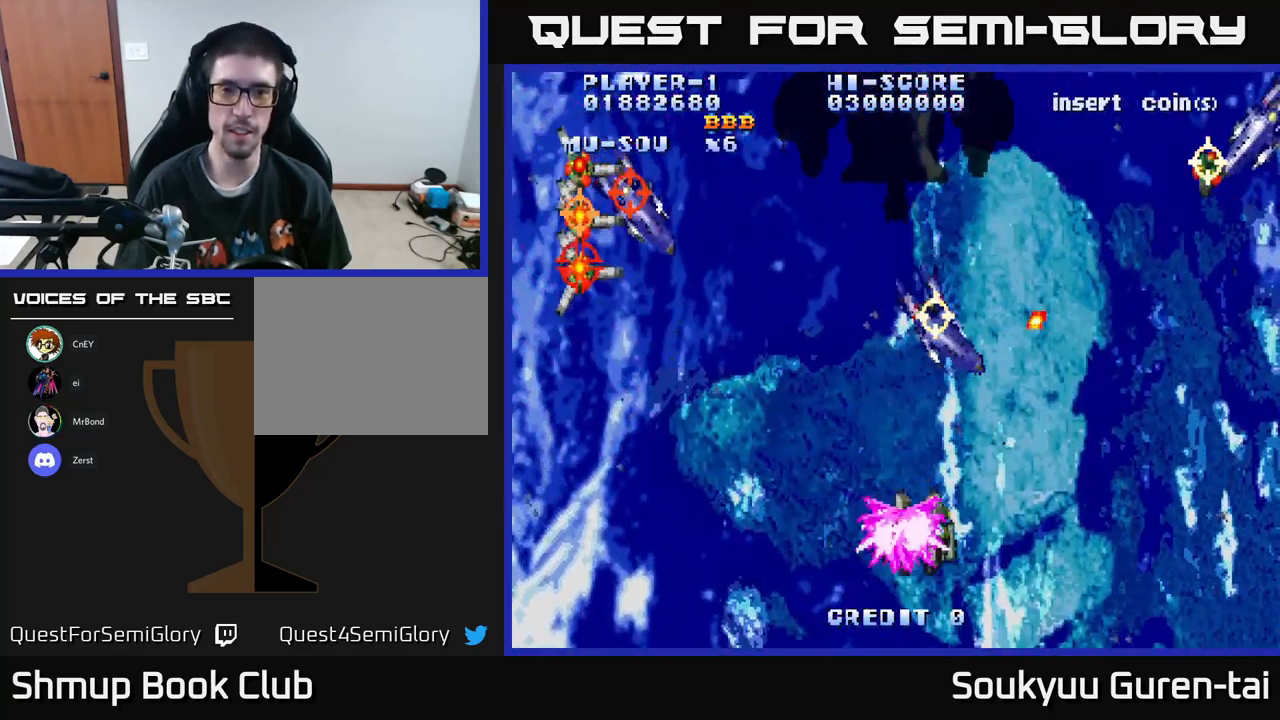
{"buttons": ["A", "DPAD_RIGHT"], "left_stick": "center", "right_stick": "center", "events": [[50, "A", "down"], [184, "DPAD_DOWN", "up"]]}
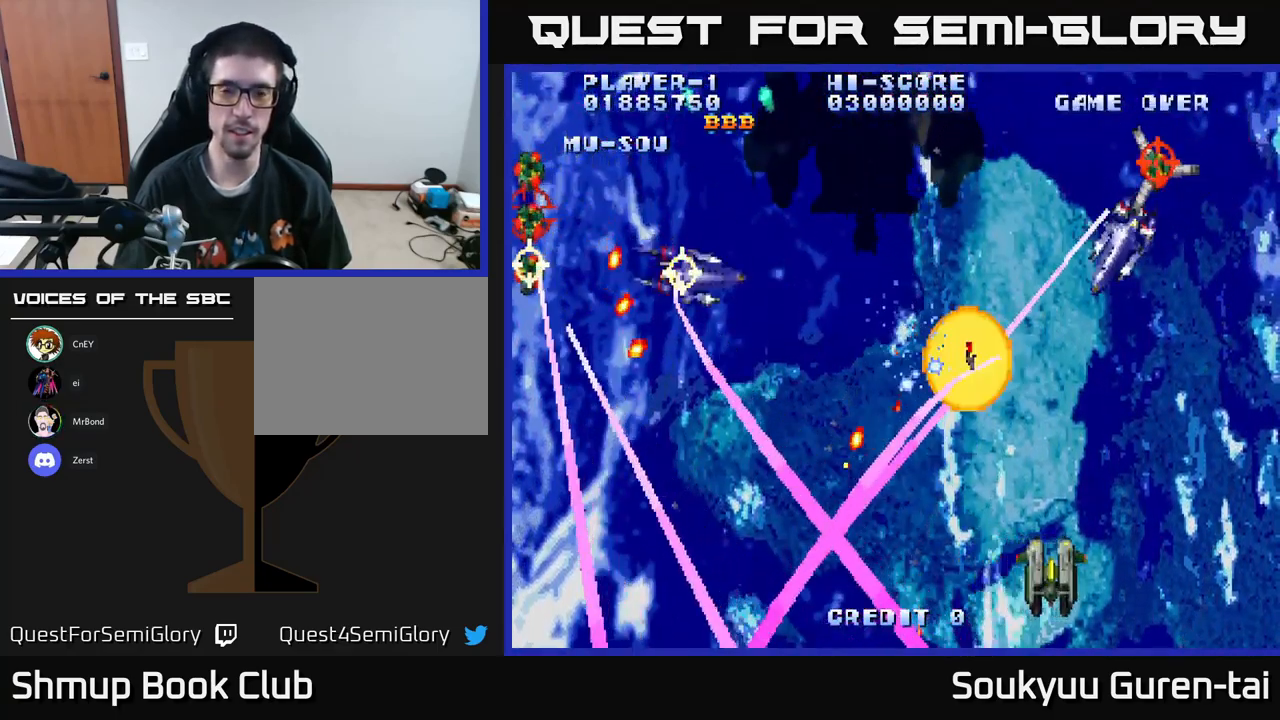
{"buttons": ["A", "DPAD_UP", "DPAD_LEFT"], "left_stick": "center", "right_stick": "center", "events": [[134, "DPAD_RIGHT", "up"], [417, "DPAD_UP", "down"], [484, "DPAD_LEFT", "down"]]}
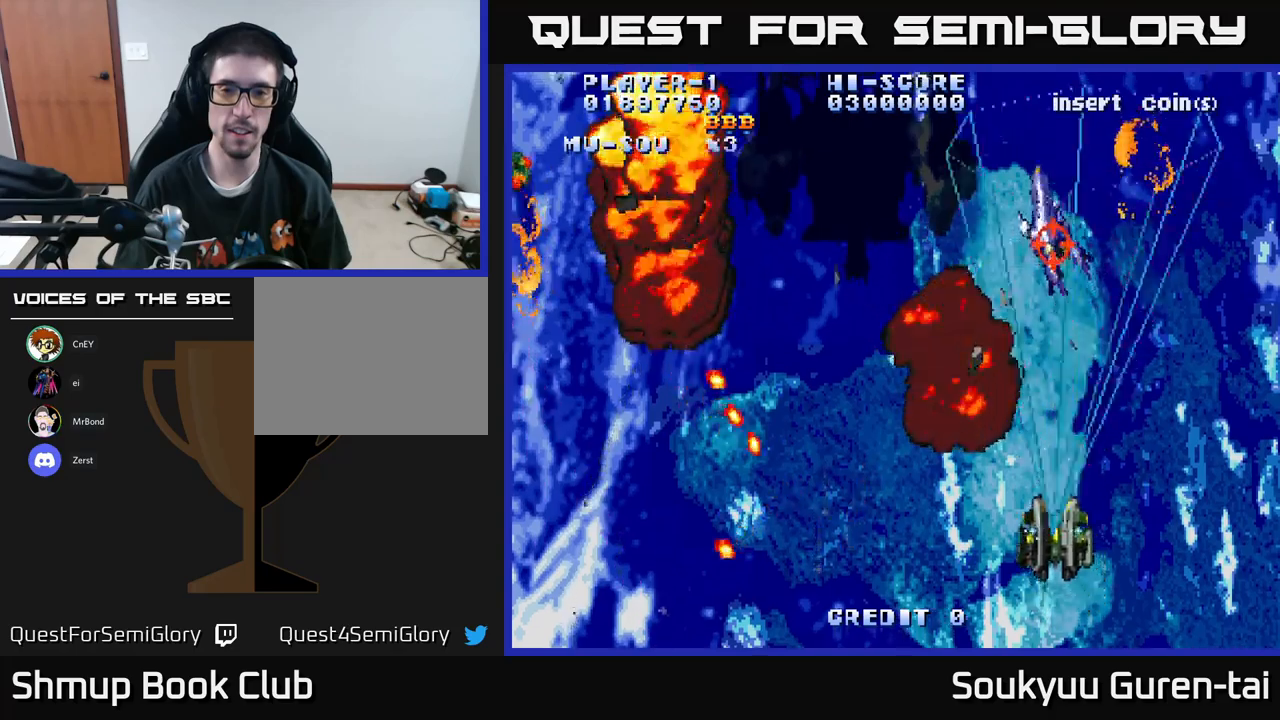
{"buttons": ["DPAD_RIGHT"], "left_stick": "center", "right_stick": "center", "events": [[100, "DPAD_LEFT", "up"], [267, "DPAD_LEFT", "down"], [283, "A", "up"], [367, "A", "down"], [433, "DPAD_UP", "up"], [450, "A", "up"], [467, "DPAD_LEFT", "up"], [500, "DPAD_RIGHT", "down"]]}
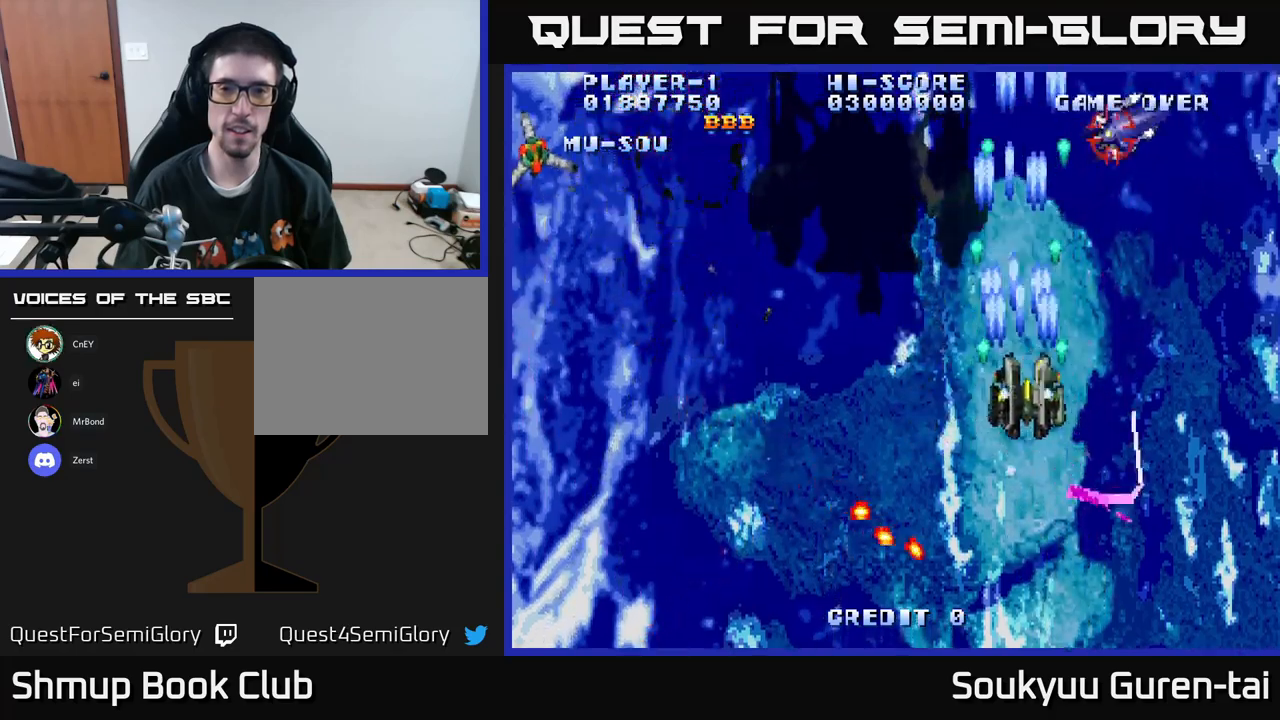
{"buttons": ["A", "DPAD_LEFT"], "left_stick": "center", "right_stick": "center", "events": [[17, "A", "down"], [33, "DPAD_DOWN", "down"], [50, "DPAD_RIGHT", "up"], [83, "DPAD_DOWN", "up"], [100, "DPAD_LEFT", "down"], [300, "DPAD_LEFT", "up"], [467, "DPAD_LEFT", "down"]]}
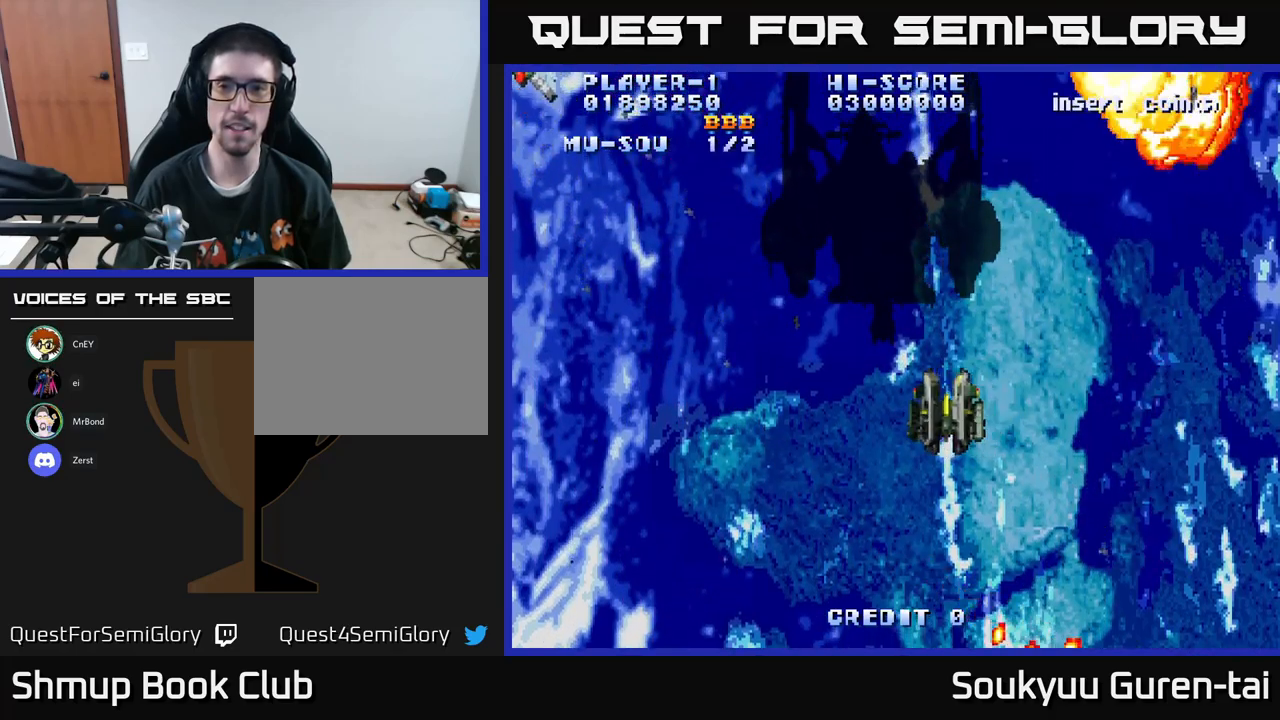
{"buttons": ["A", "DPAD_LEFT"], "left_stick": "center", "right_stick": "center", "events": [[317, "DPAD_UP", "down"], [467, "DPAD_UP", "up"]]}
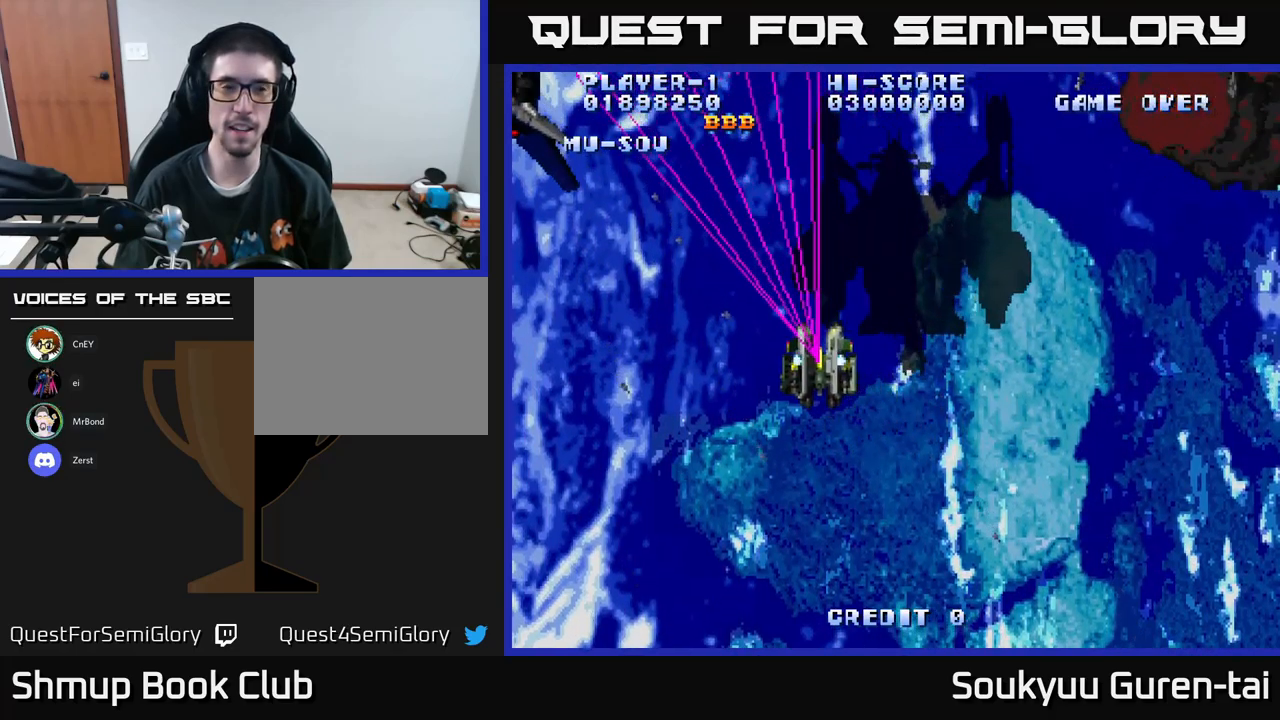
{"buttons": ["A", "DPAD_DOWN", "DPAD_LEFT"], "left_stick": "center", "right_stick": "center", "events": [[283, "DPAD_DOWN", "down"]]}
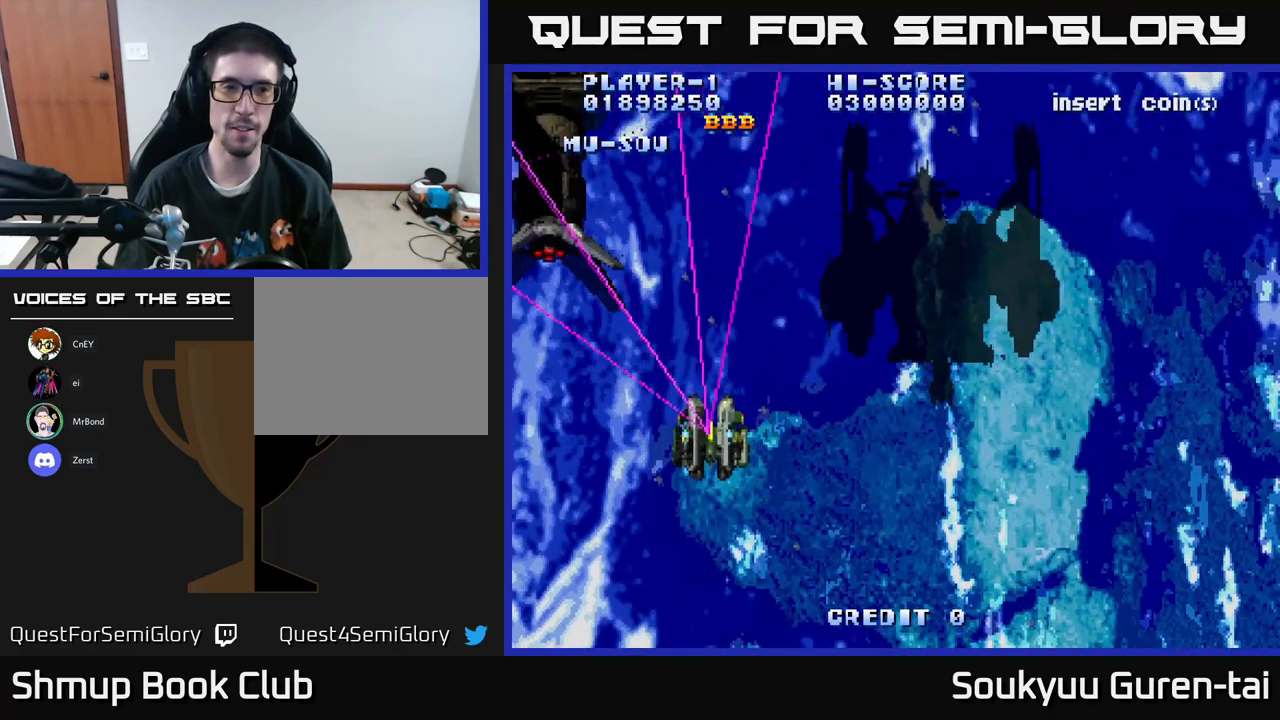
{"buttons": ["A", "DPAD_RIGHT"], "left_stick": "center", "right_stick": "center", "events": [[217, "DPAD_DOWN", "up"], [317, "DPAD_LEFT", "up"], [317, "DPAD_UP", "down"], [367, "DPAD_RIGHT", "down"], [467, "DPAD_UP", "up"]]}
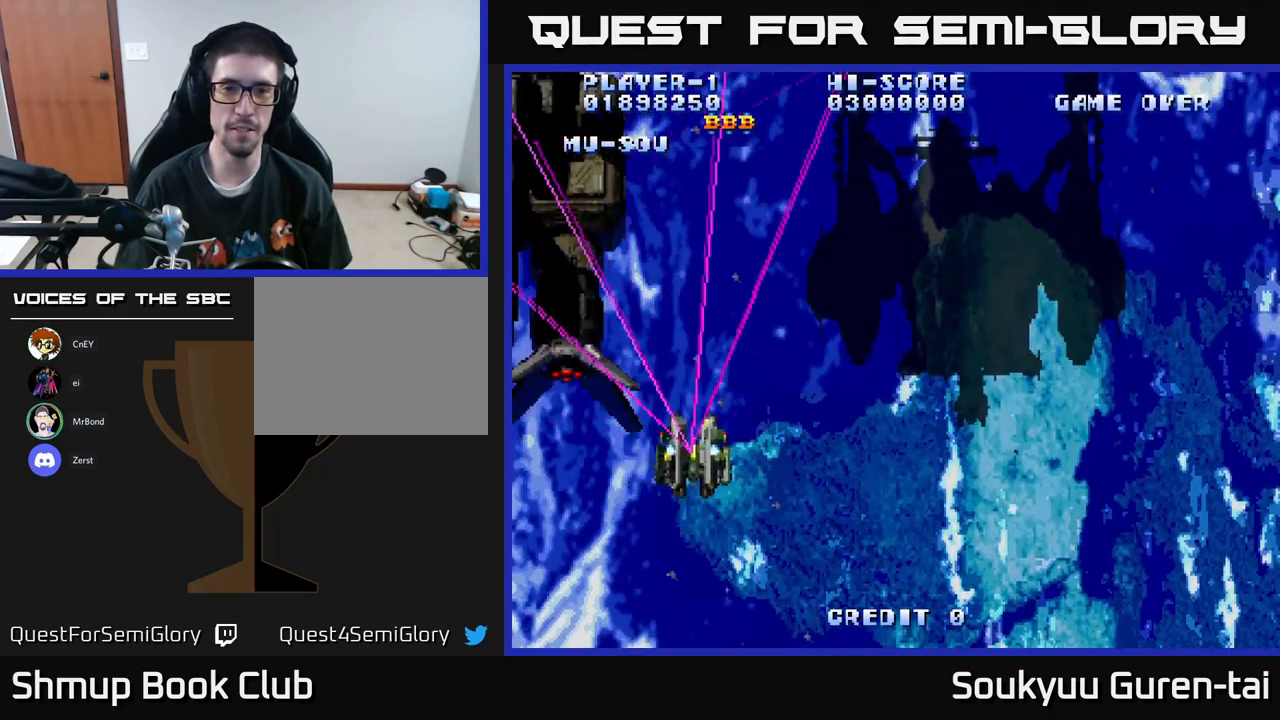
{"buttons": ["A", "DPAD_DOWN", "DPAD_RIGHT"], "left_stick": "center", "right_stick": "center", "events": [[400, "DPAD_DOWN", "down"], [467, "DPAD_RIGHT", "up"], [483, "DPAD_RIGHT", "down"]]}
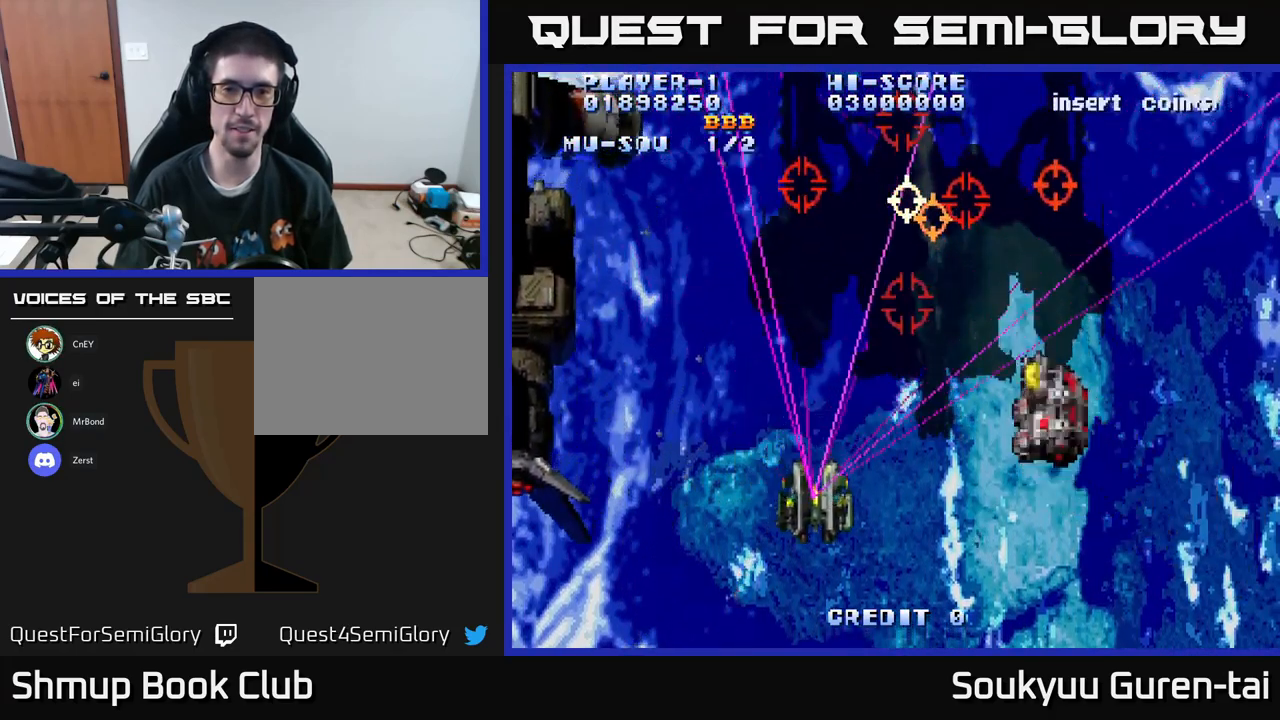
{"buttons": ["A", "DPAD_DOWN"], "left_stick": "center", "right_stick": "center", "events": [[50, "DPAD_DOWN", "up"], [300, "A", "up"], [350, "DPAD_DOWN", "down"], [367, "A", "down"], [400, "DPAD_RIGHT", "up"]]}
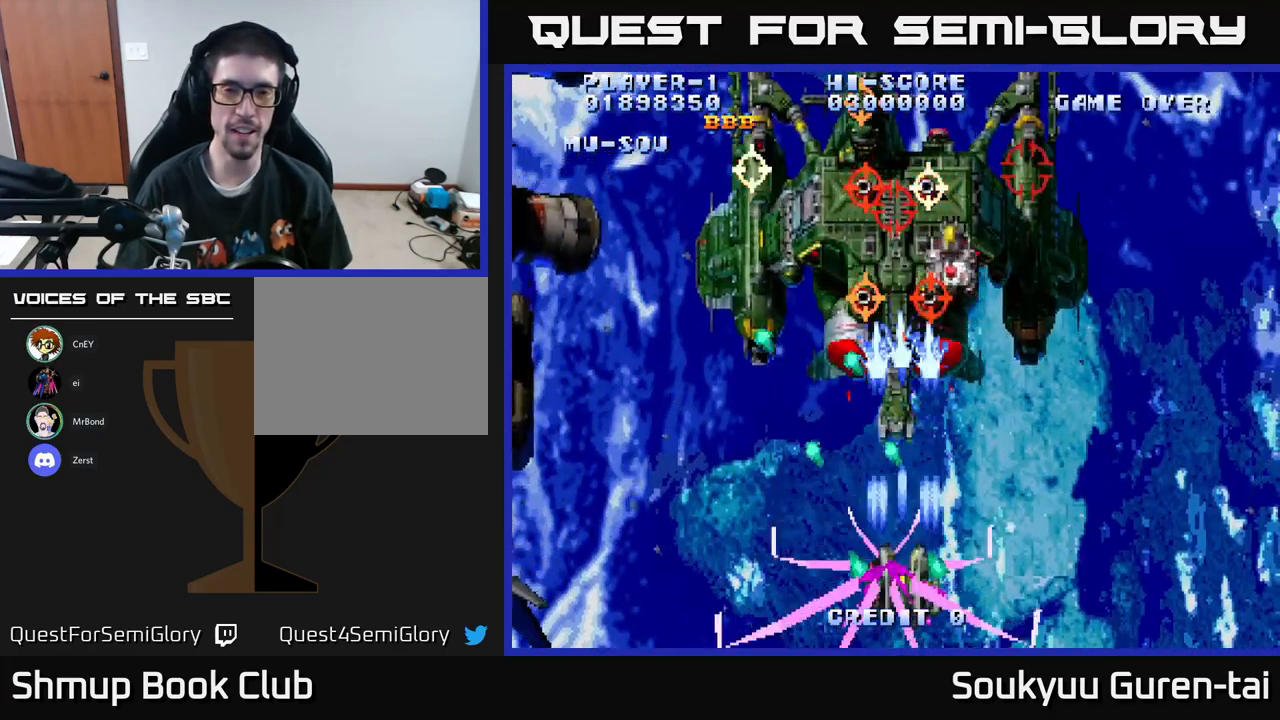
{"buttons": ["A"], "left_stick": "center", "right_stick": "center", "events": [[33, "DPAD_RIGHT", "down"], [117, "DPAD_DOWN", "up"], [217, "DPAD_RIGHT", "up"]]}
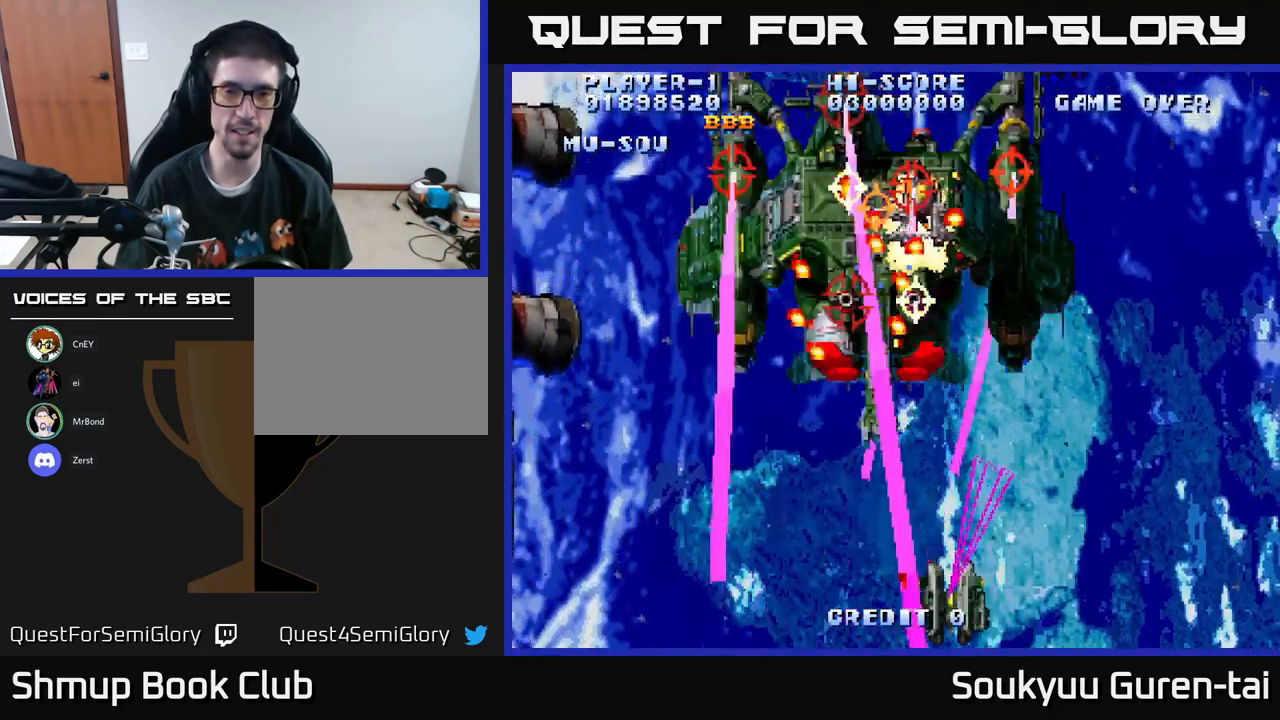
{"buttons": ["A", "DPAD_DOWN", "DPAD_RIGHT"], "left_stick": "center", "right_stick": "center", "events": [[33, "DPAD_LEFT", "down"], [167, "DPAD_UP", "down"], [267, "DPAD_LEFT", "up"], [417, "DPAD_RIGHT", "down"], [450, "DPAD_UP", "up"], [500, "DPAD_DOWN", "down"]]}
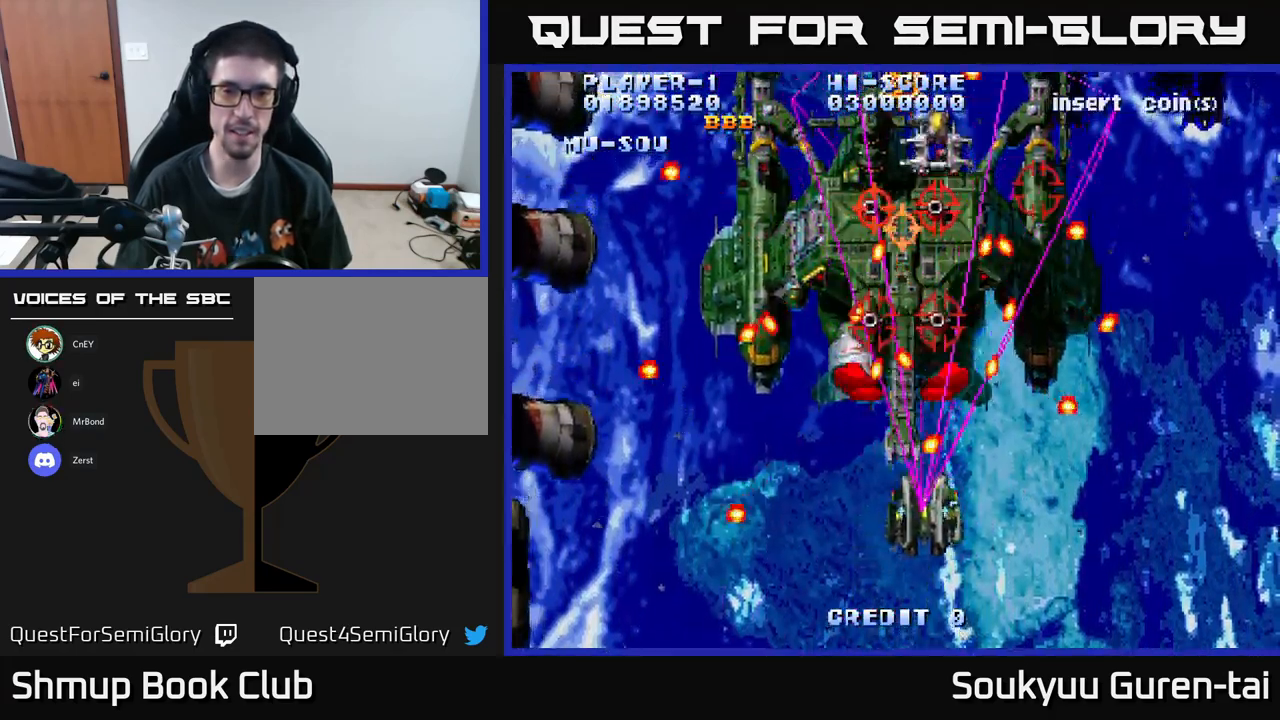
{"buttons": ["A"], "left_stick": "center", "right_stick": "center"}
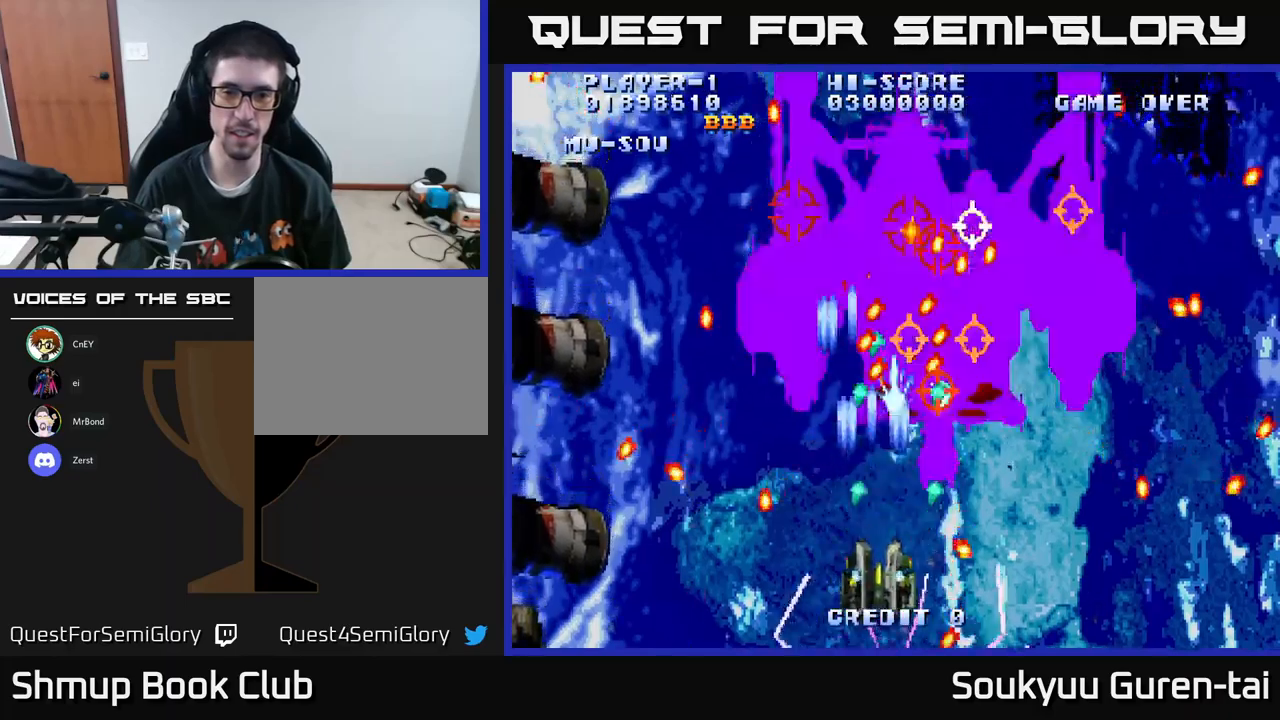
{"buttons": ["A", "DPAD_RIGHT"], "left_stick": "center", "right_stick": "center", "events": [[350, "DPAD_DOWN", "down"], [400, "DPAD_RIGHT", "down"], [483, "DPAD_DOWN", "up"]]}
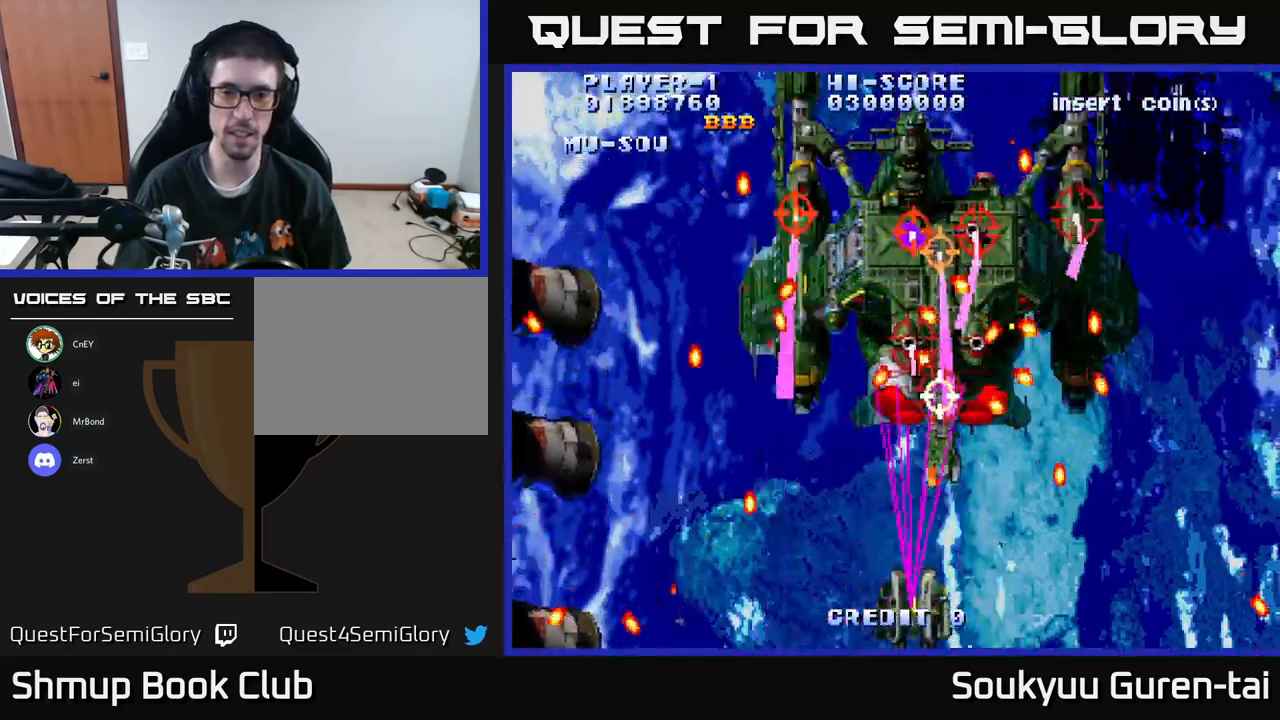
{"buttons": ["A", "DPAD_UP", "DPAD_RIGHT"], "left_stick": "center", "right_stick": "center", "events": [[17, "DPAD_RIGHT", "up"], [267, "DPAD_LEFT", "down"], [350, "DPAD_UP", "down"], [367, "DPAD_LEFT", "up"], [383, "DPAD_RIGHT", "down"], [400, "DPAD_UP", "up"], [483, "DPAD_UP", "down"]]}
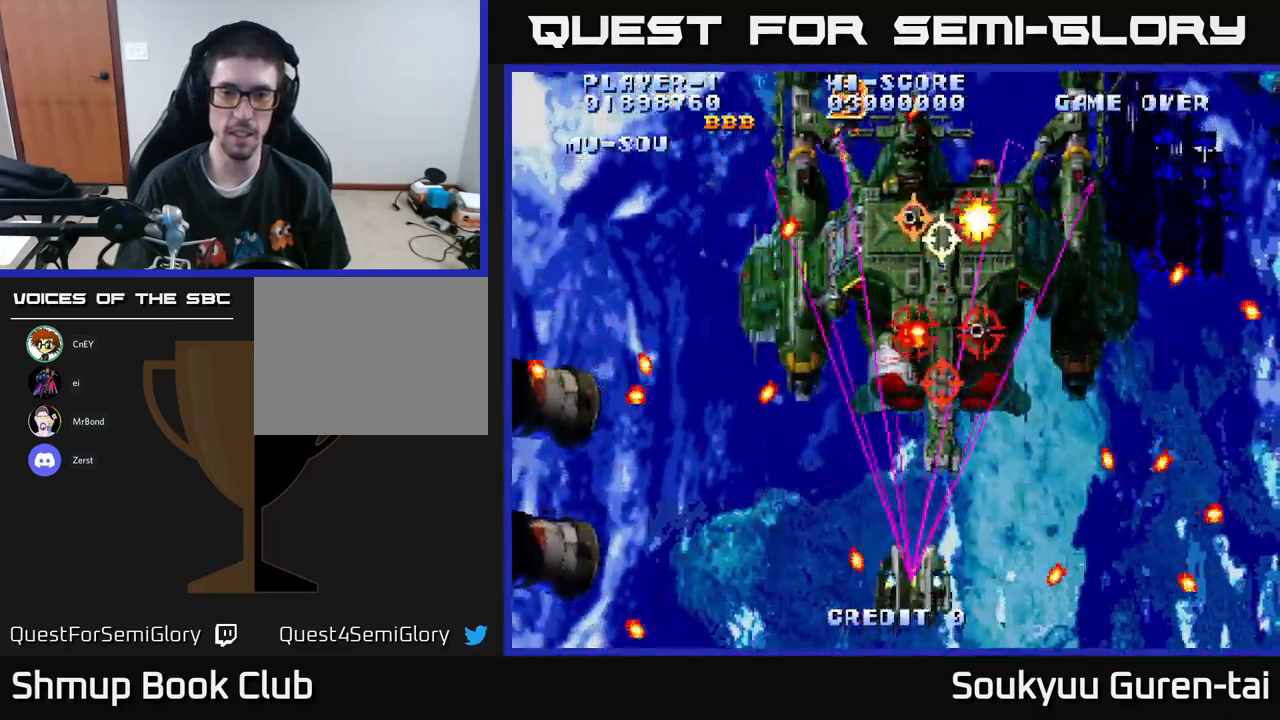
{"buttons": ["A"], "left_stick": "center", "right_stick": "center", "events": [[83, "DPAD_RIGHT", "up"], [117, "A", "up"], [167, "A", "down"], [167, "DPAD_UP", "up"], [183, "DPAD_RIGHT", "down"], [200, "DPAD_DOWN", "down"], [233, "DPAD_RIGHT", "up"], [267, "DPAD_RIGHT", "down"], [483, "DPAD_DOWN", "up"], [483, "DPAD_RIGHT", "up"]]}
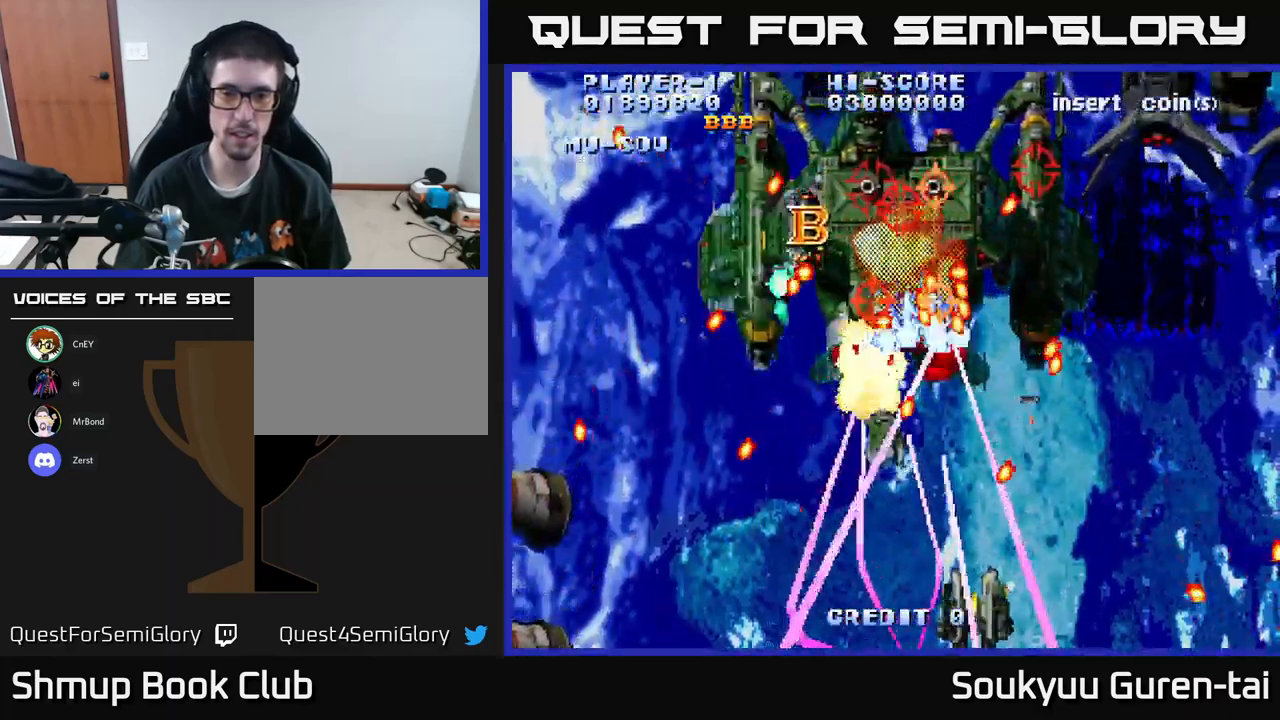
{"buttons": ["A", "DPAD_UP", "DPAD_LEFT"], "left_stick": "center", "right_stick": "center", "events": [[350, "DPAD_UP", "down"], [367, "DPAD_RIGHT", "down"], [400, "DPAD_RIGHT", "up"], [500, "DPAD_LEFT", "down"]]}
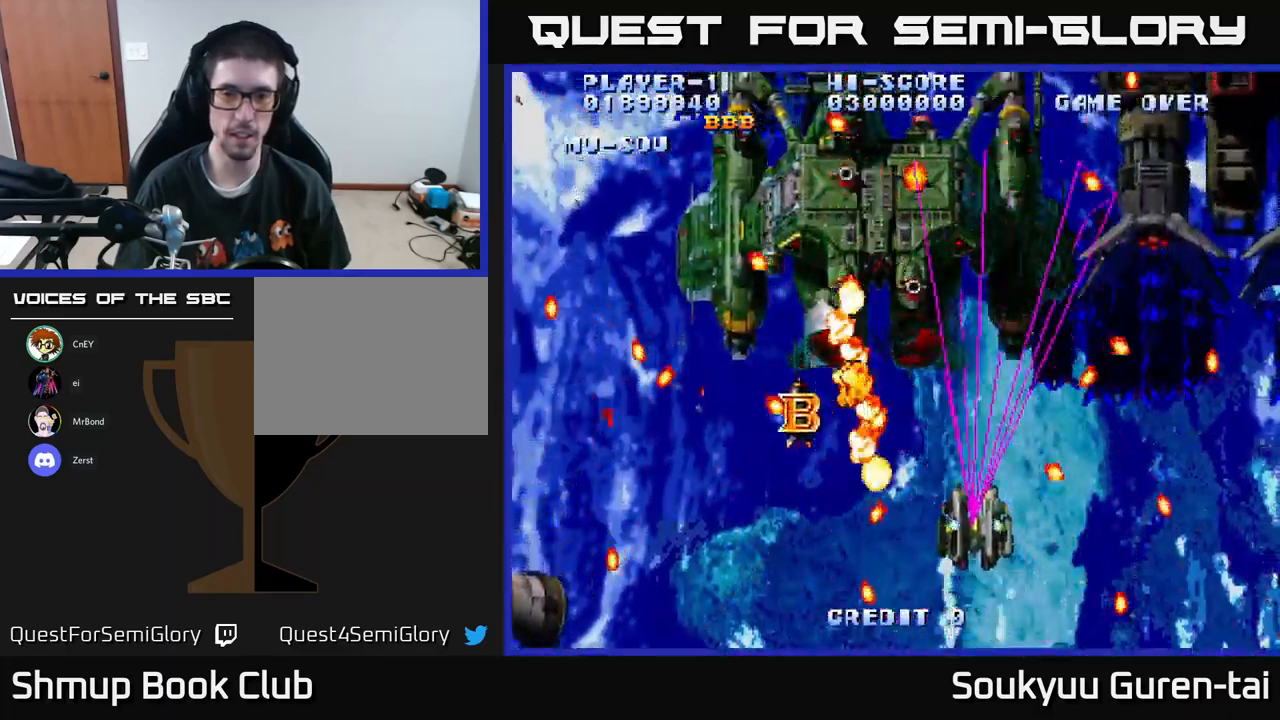
{"buttons": ["A", "DPAD_DOWN", "DPAD_LEFT"], "left_stick": "center", "right_stick": "center", "events": [[67, "DPAD_UP", "up"], [267, "DPAD_DOWN", "down"]]}
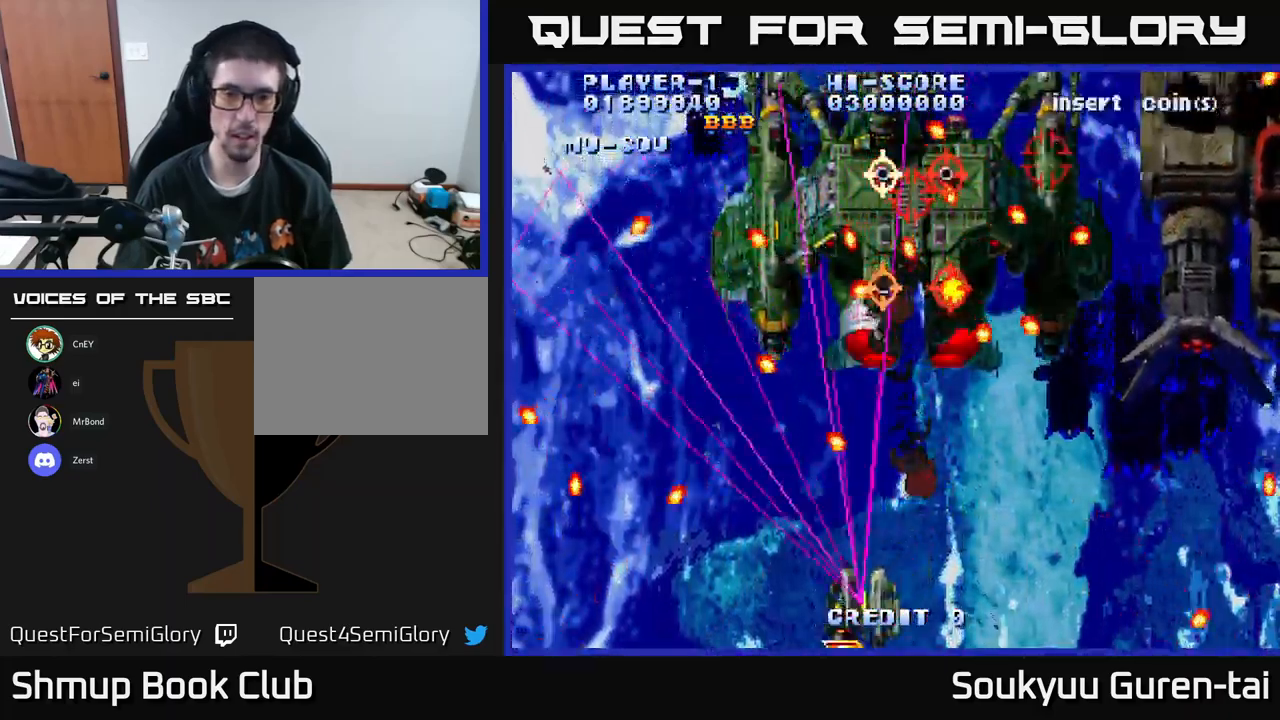
{"buttons": ["A", "DPAD_DOWN"], "left_stick": "center", "right_stick": "center", "events": [[117, "DPAD_LEFT", "up"], [150, "DPAD_DOWN", "up"], [150, "DPAD_RIGHT", "down"], [183, "DPAD_UP", "down"], [283, "A", "up"], [350, "A", "down"], [350, "DPAD_UP", "up"], [383, "DPAD_RIGHT", "up"], [450, "DPAD_DOWN", "down"]]}